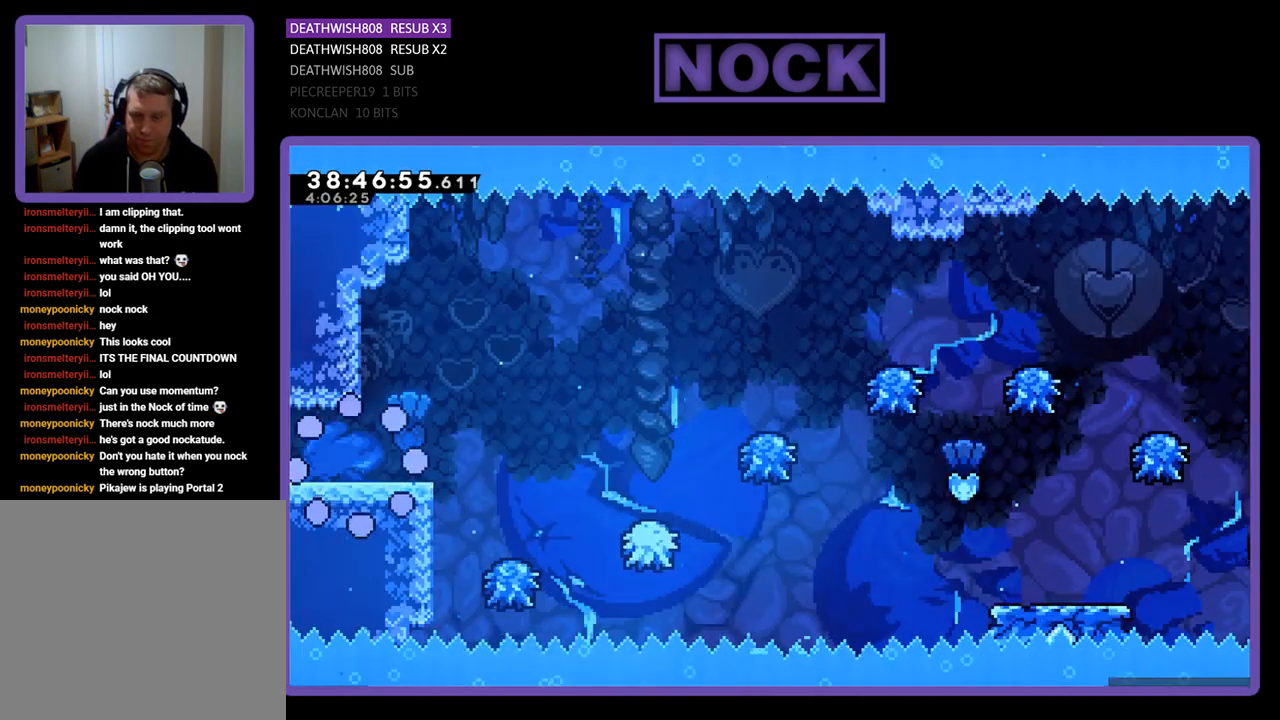
Gameplay with a controller (PlayStation layout); each line is a JSON object with the inputs held at the frame after it. "events" lists button and stick changes between this image and that frame as [ms after this image, input, new state], when the widget could be followed in between. Not read: left_stick right_stick.
{"buttons": ["CROSS", "R2", "DPAD_RIGHT"], "events": [[400, "CROSS", "down"]]}
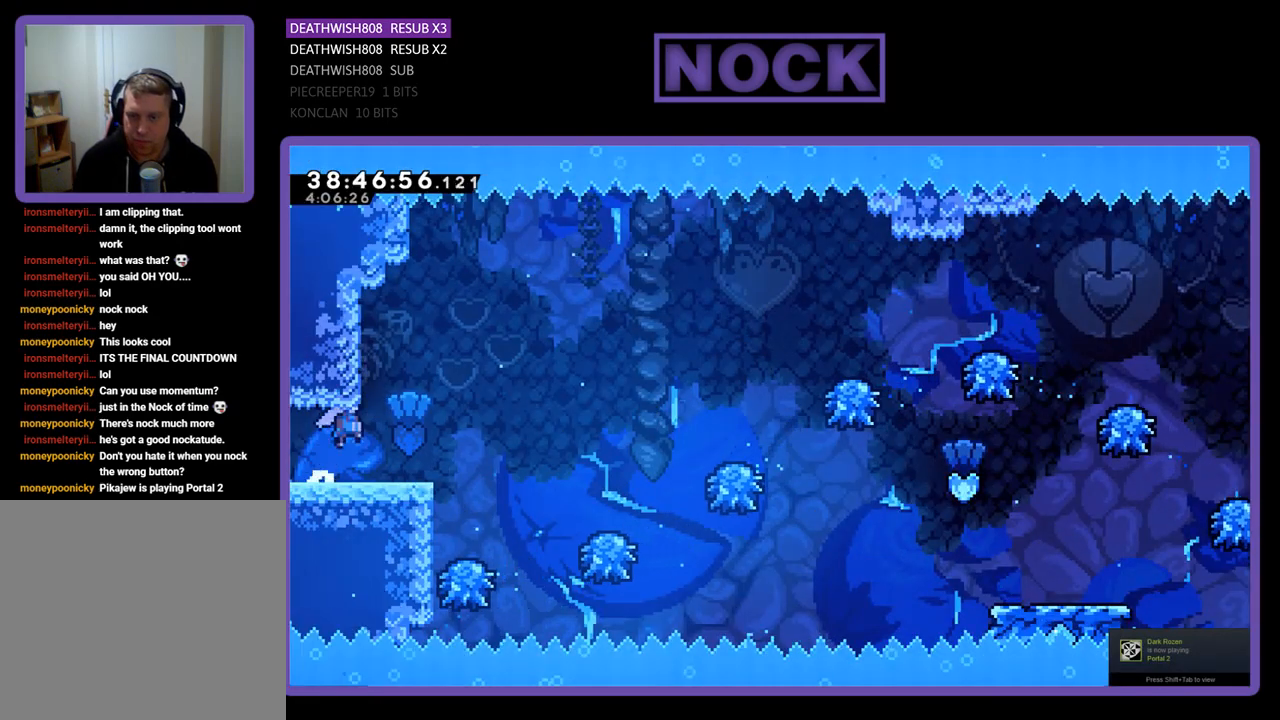
{"buttons": ["CROSS", "R2", "DPAD_RIGHT"], "events": []}
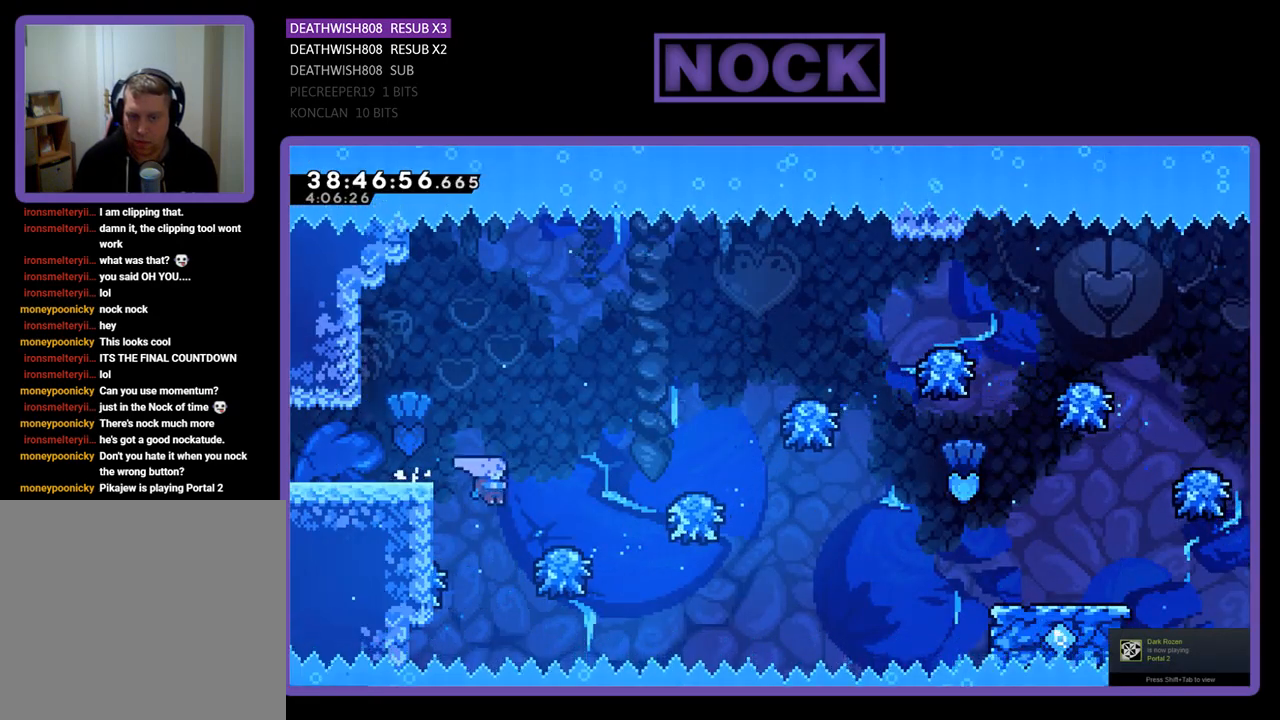
{"buttons": ["R2", "DPAD_RIGHT"], "events": [[300, "CROSS", "up"]]}
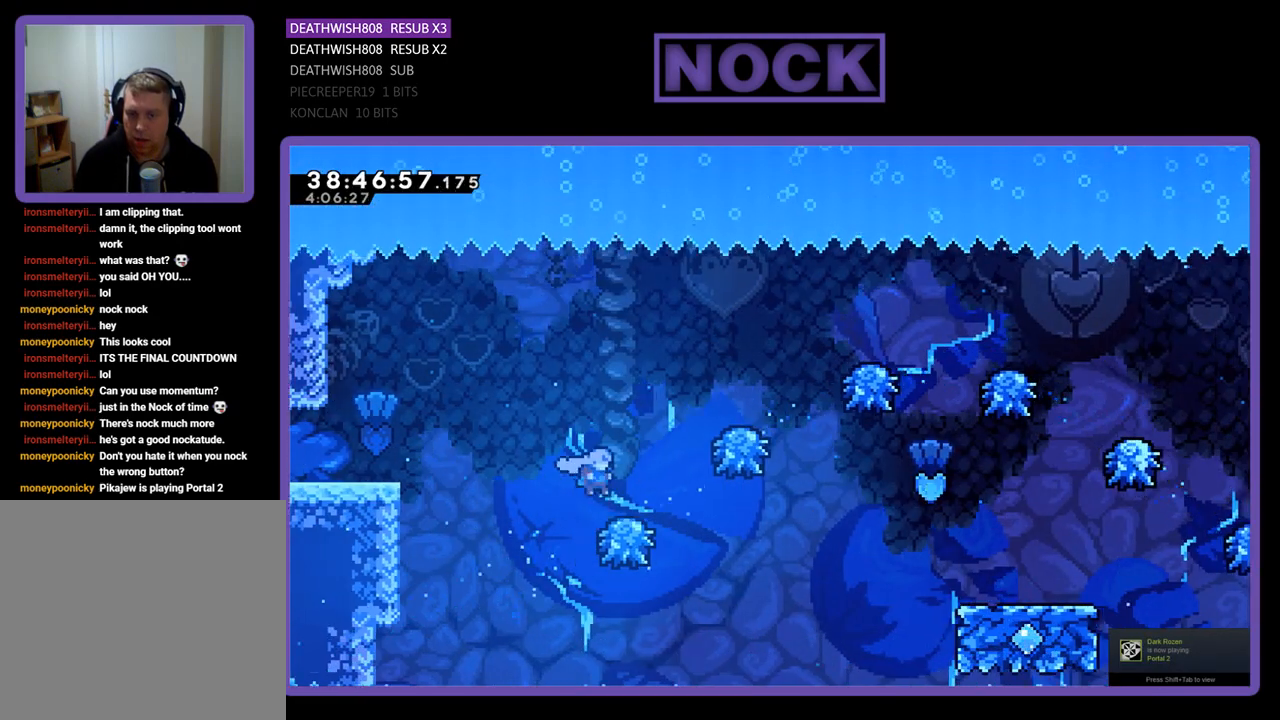
{"buttons": ["R2"], "events": [[467, "DPAD_RIGHT", "up"]]}
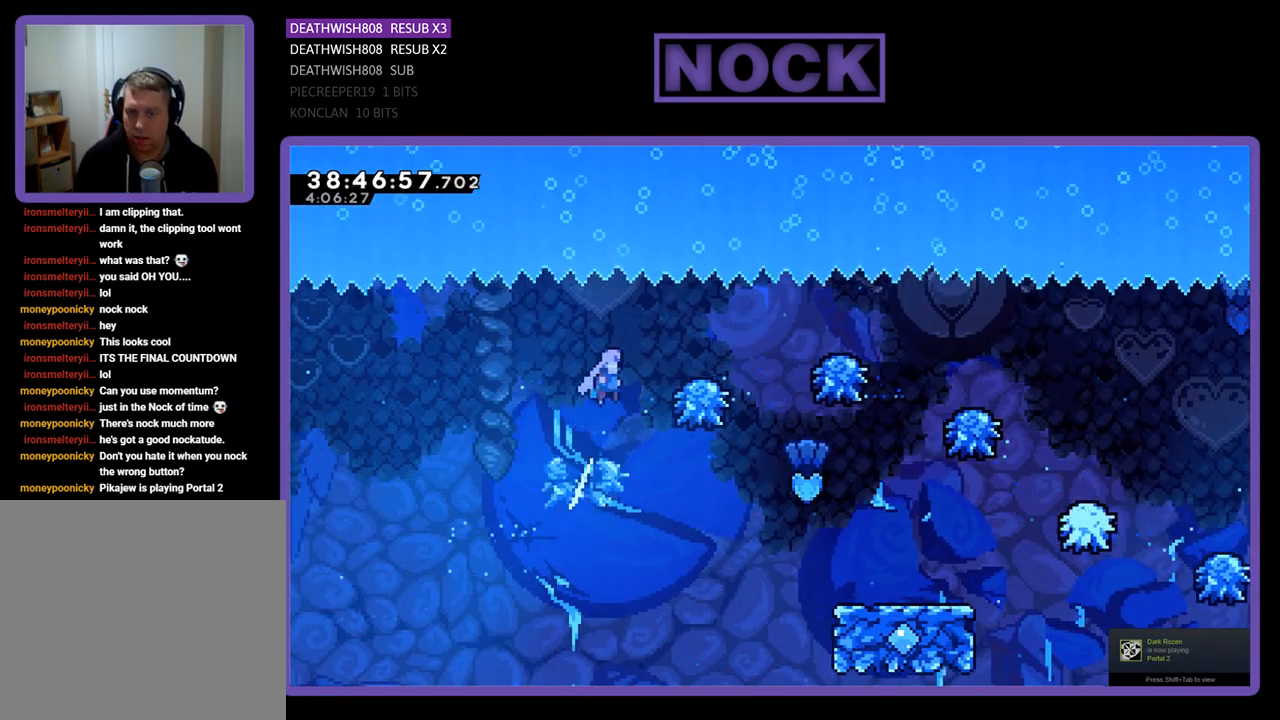
{"buttons": ["R2", "DPAD_RIGHT"], "events": [[67, "DPAD_RIGHT", "down"], [233, "DPAD_RIGHT", "up"], [267, "DPAD_RIGHT", "down"]]}
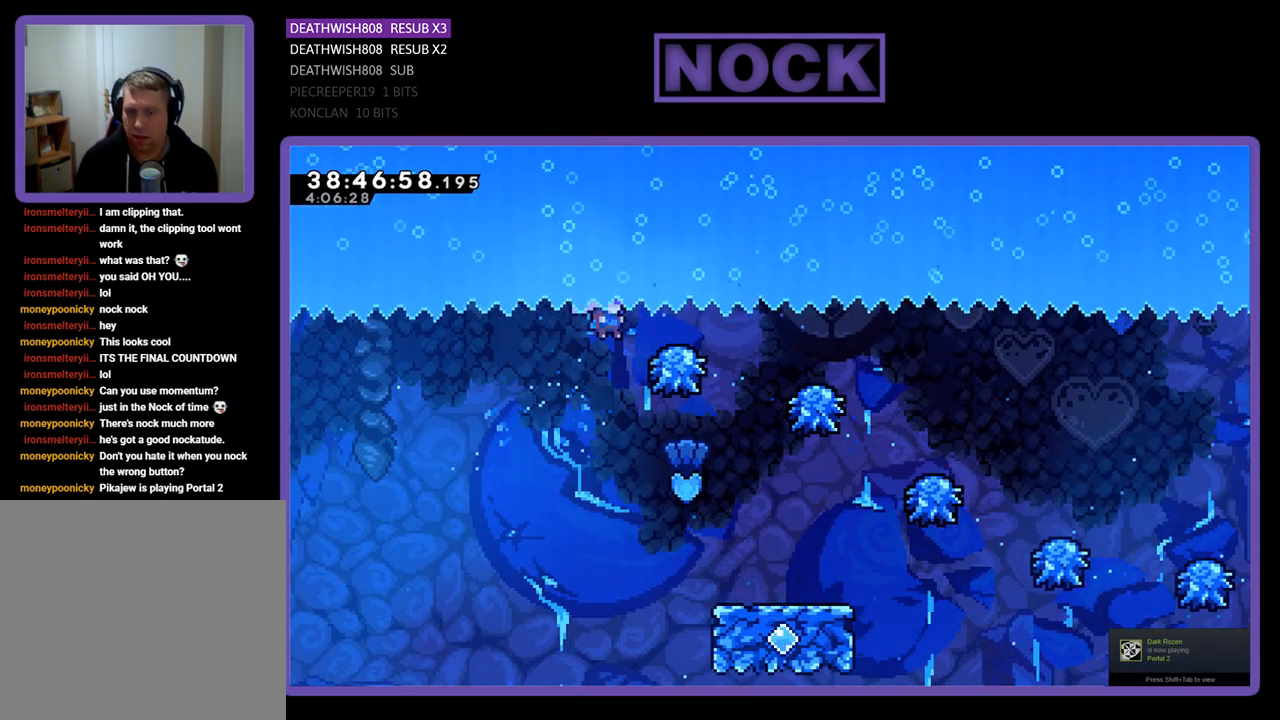
{"buttons": ["DPAD_RIGHT"], "events": [[67, "DPAD_RIGHT", "up"], [233, "R2", "up"], [300, "DPAD_RIGHT", "down"]]}
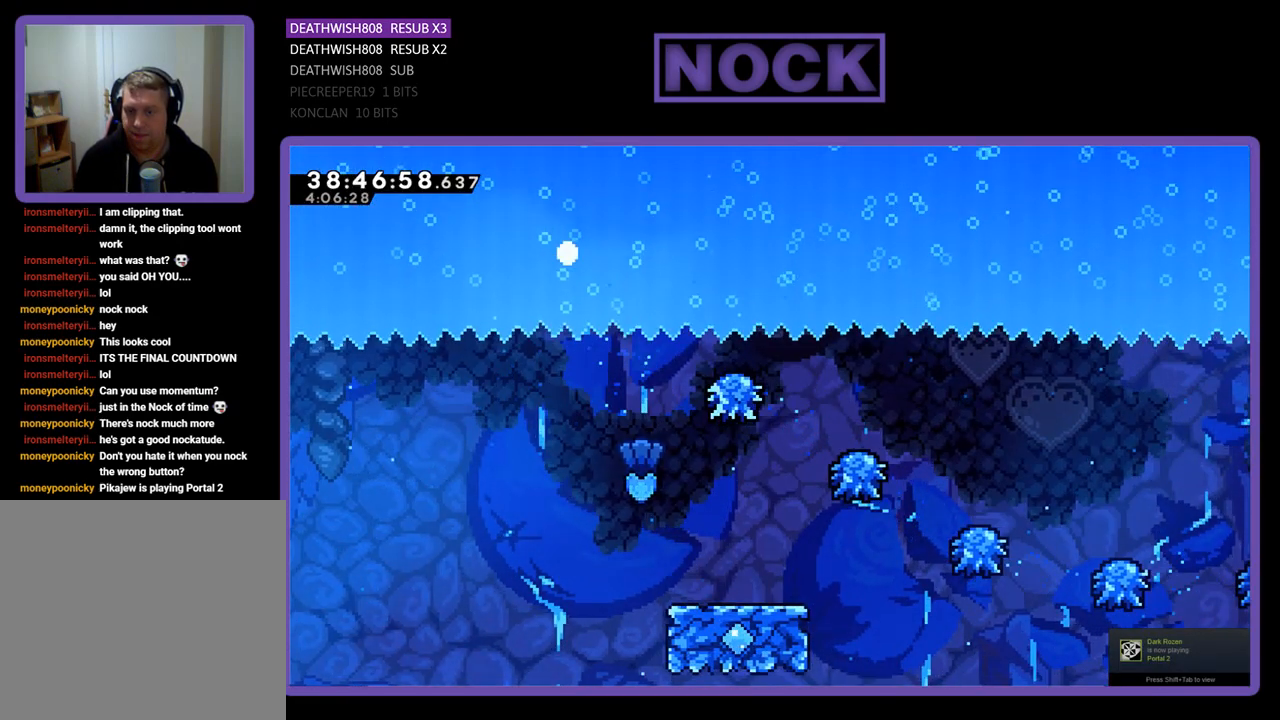
{"buttons": [], "events": [[33, "DPAD_RIGHT", "up"]]}
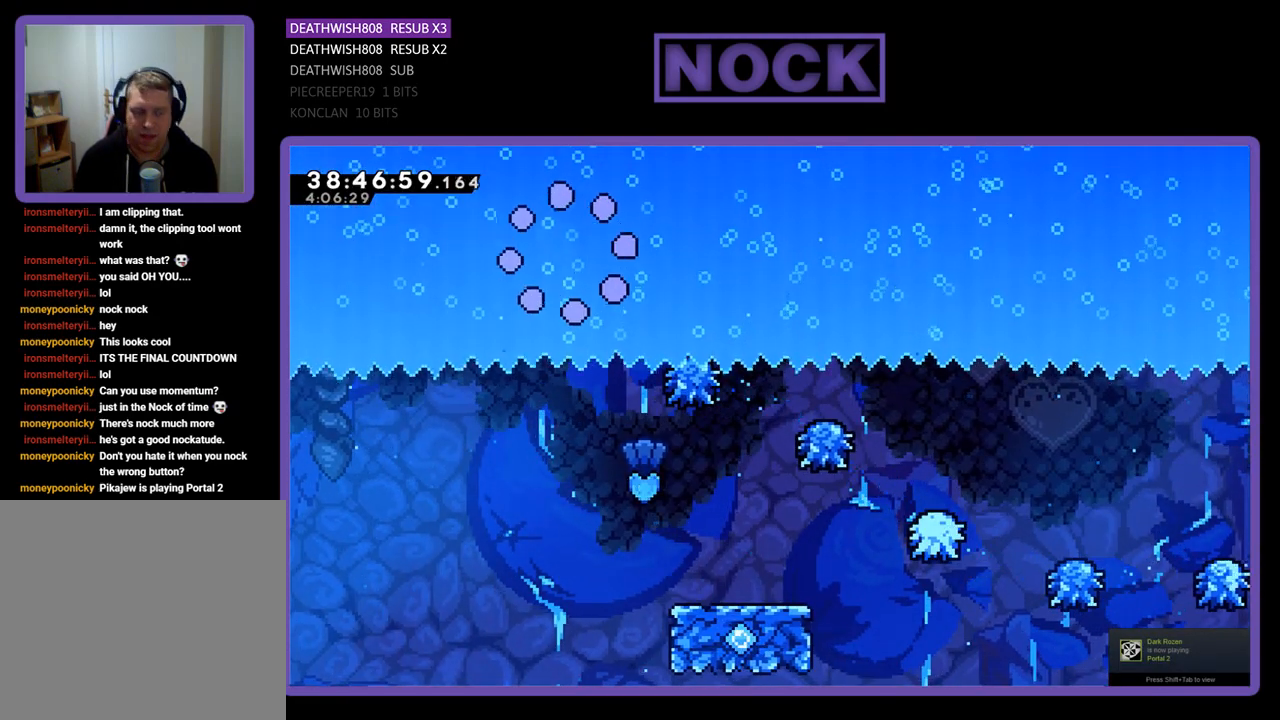
{"buttons": [], "events": []}
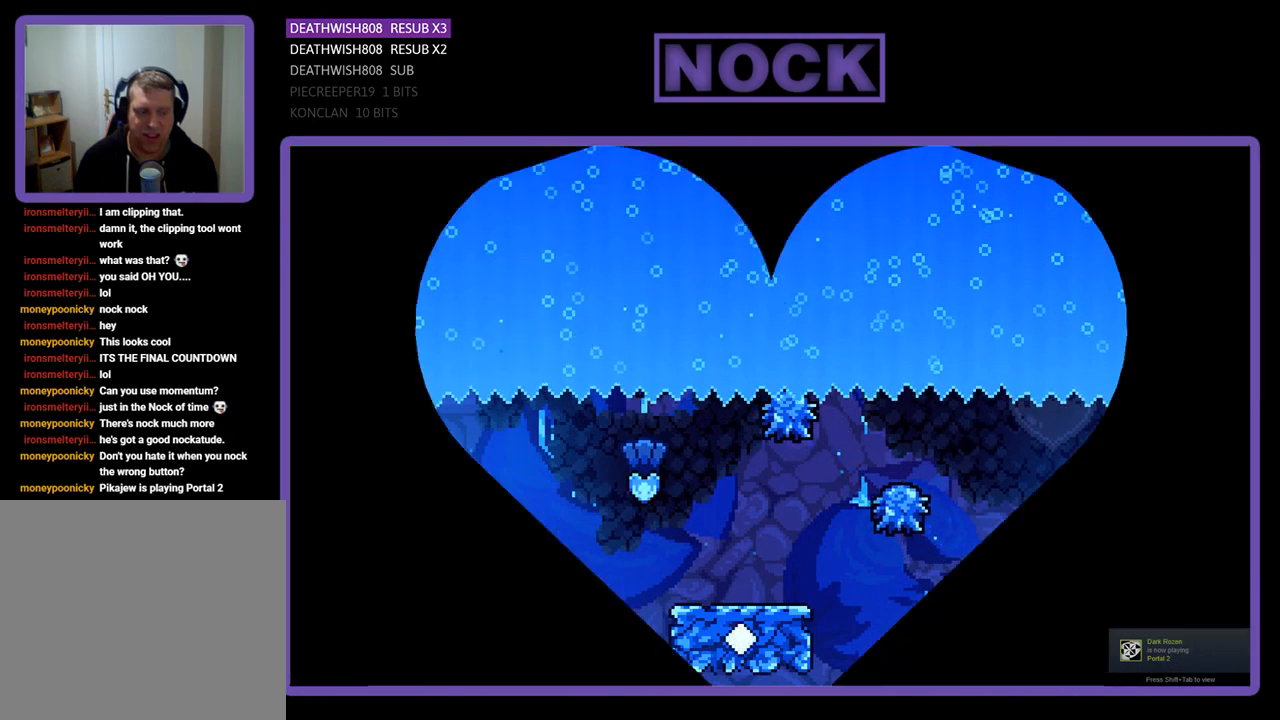
{"buttons": ["R2"], "events": [[67, "R2", "down"]]}
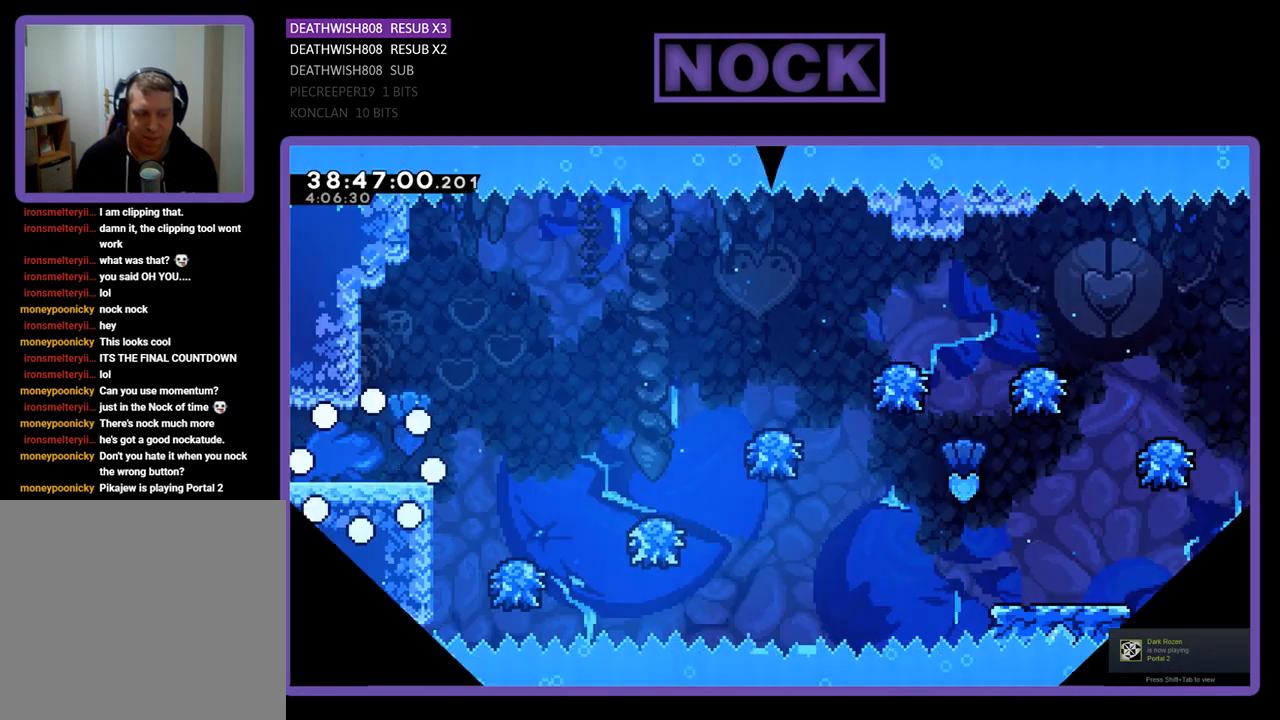
{"buttons": ["CROSS", "R2", "DPAD_RIGHT"], "events": [[133, "DPAD_RIGHT", "down"], [467, "CROSS", "down"]]}
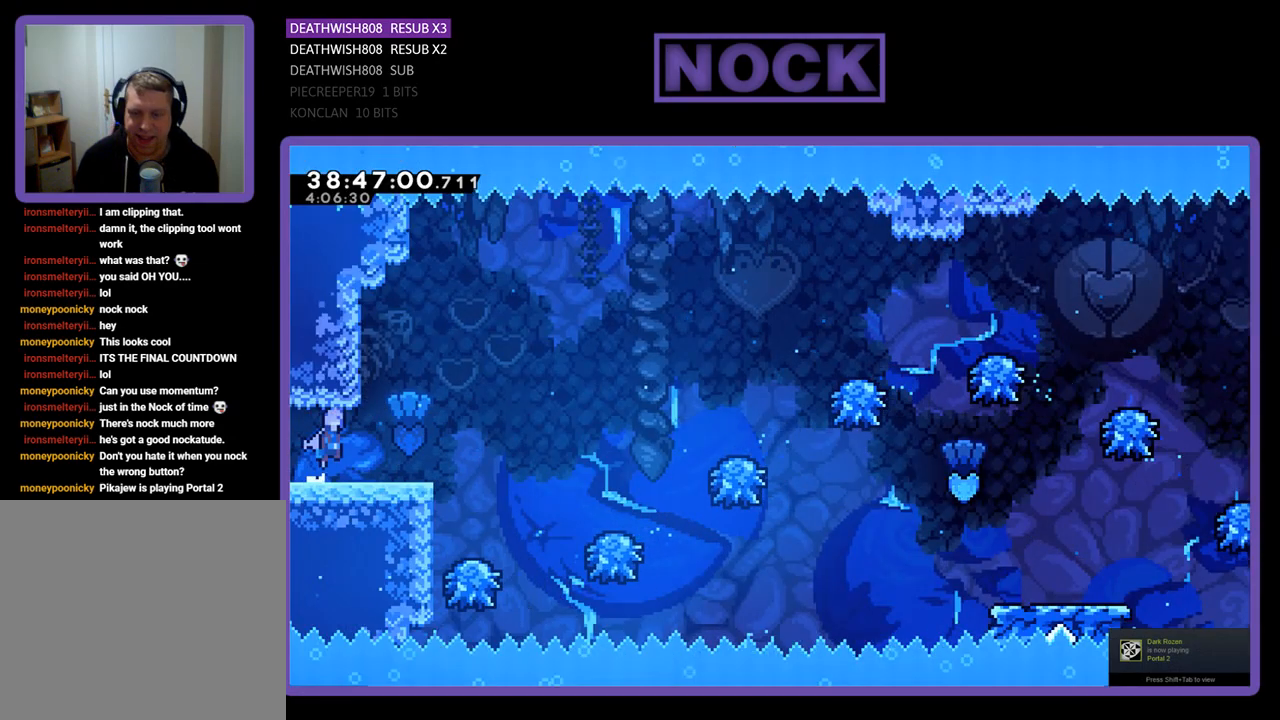
{"buttons": ["CROSS", "R2", "DPAD_RIGHT"], "events": []}
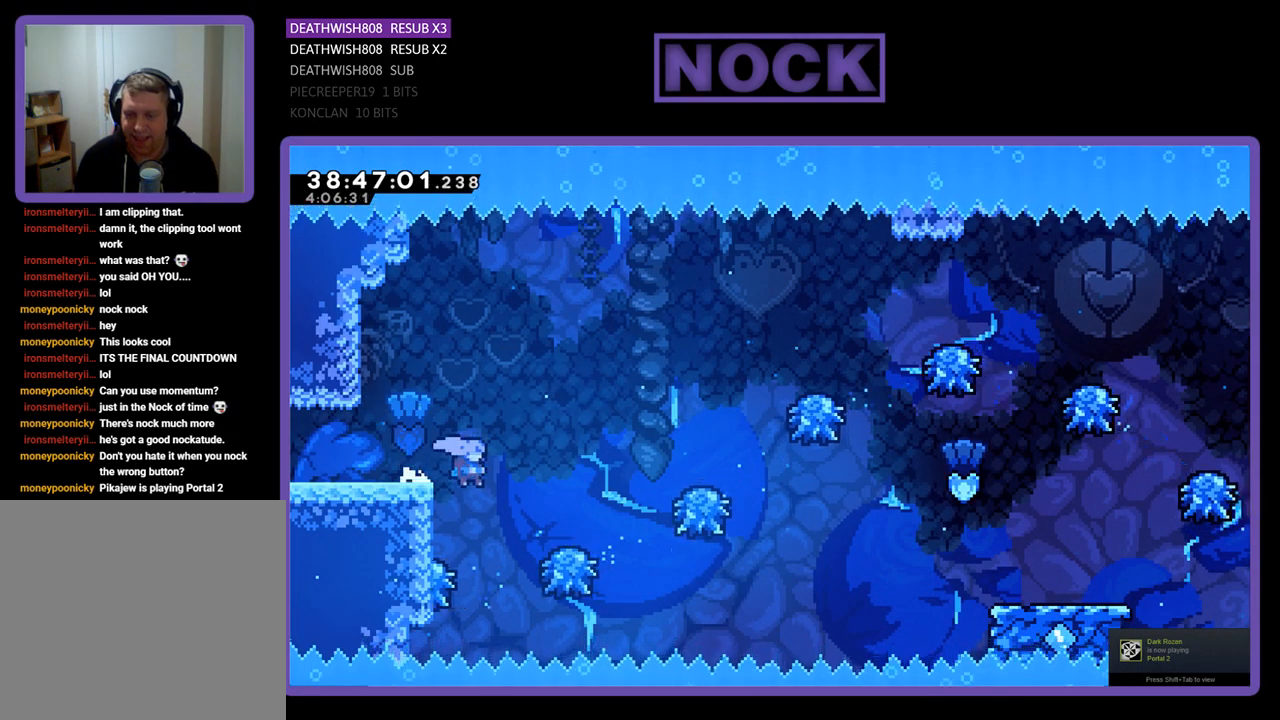
{"buttons": ["R2", "DPAD_RIGHT"], "events": [[33, "CROSS", "up"]]}
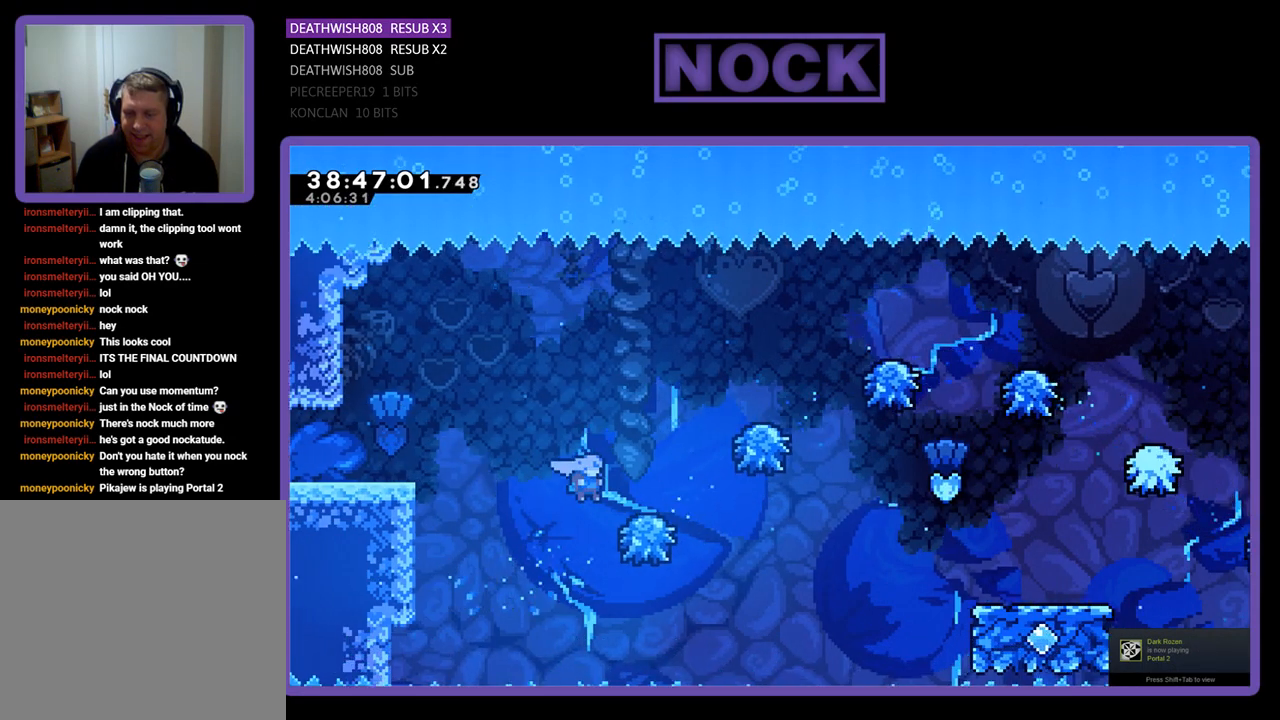
{"buttons": ["R2", "DPAD_RIGHT"], "events": []}
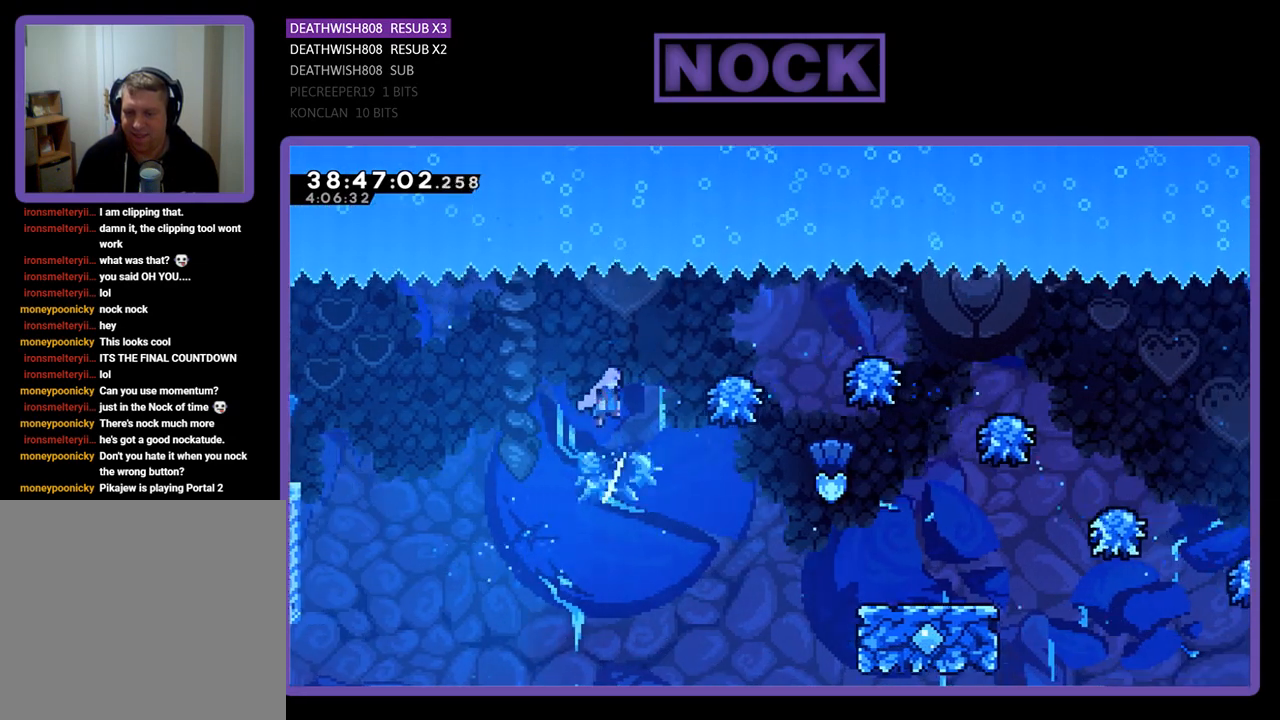
{"buttons": ["DPAD_RIGHT"], "events": [[367, "R2", "up"]]}
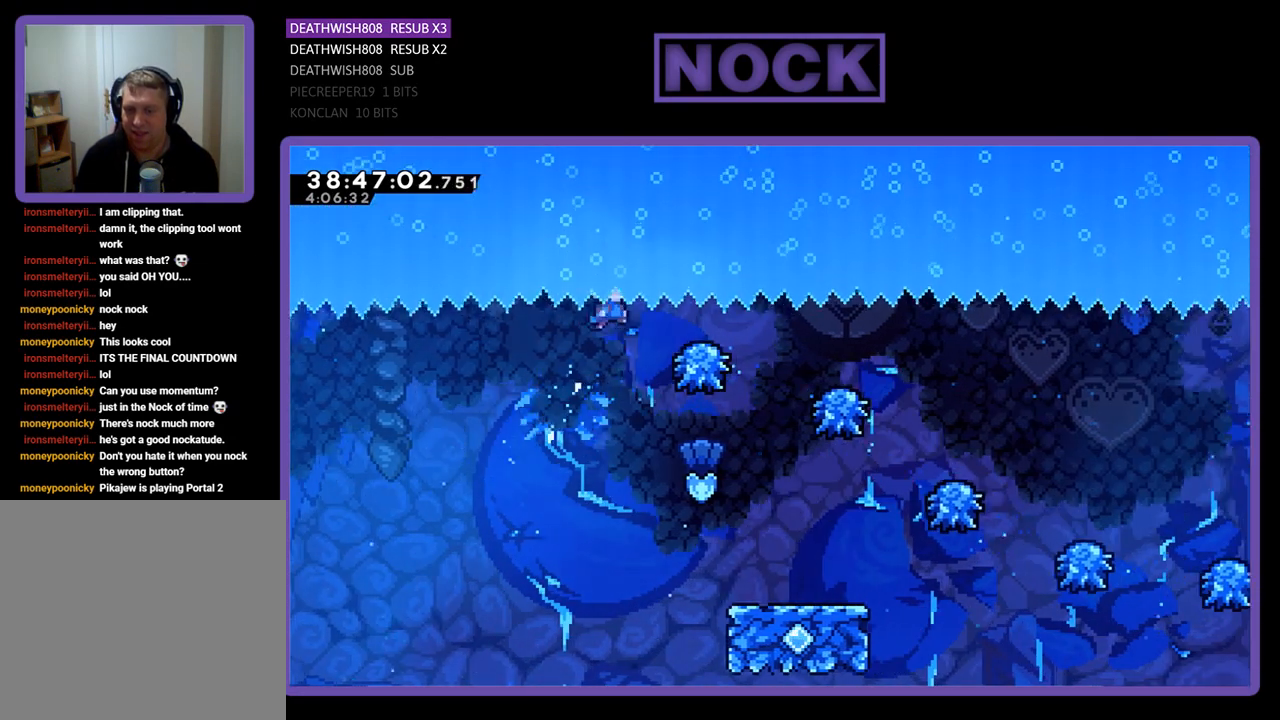
{"buttons": ["R2", "DPAD_RIGHT"], "events": [[167, "DPAD_RIGHT", "up"], [267, "DPAD_RIGHT", "down"], [433, "R2", "down"]]}
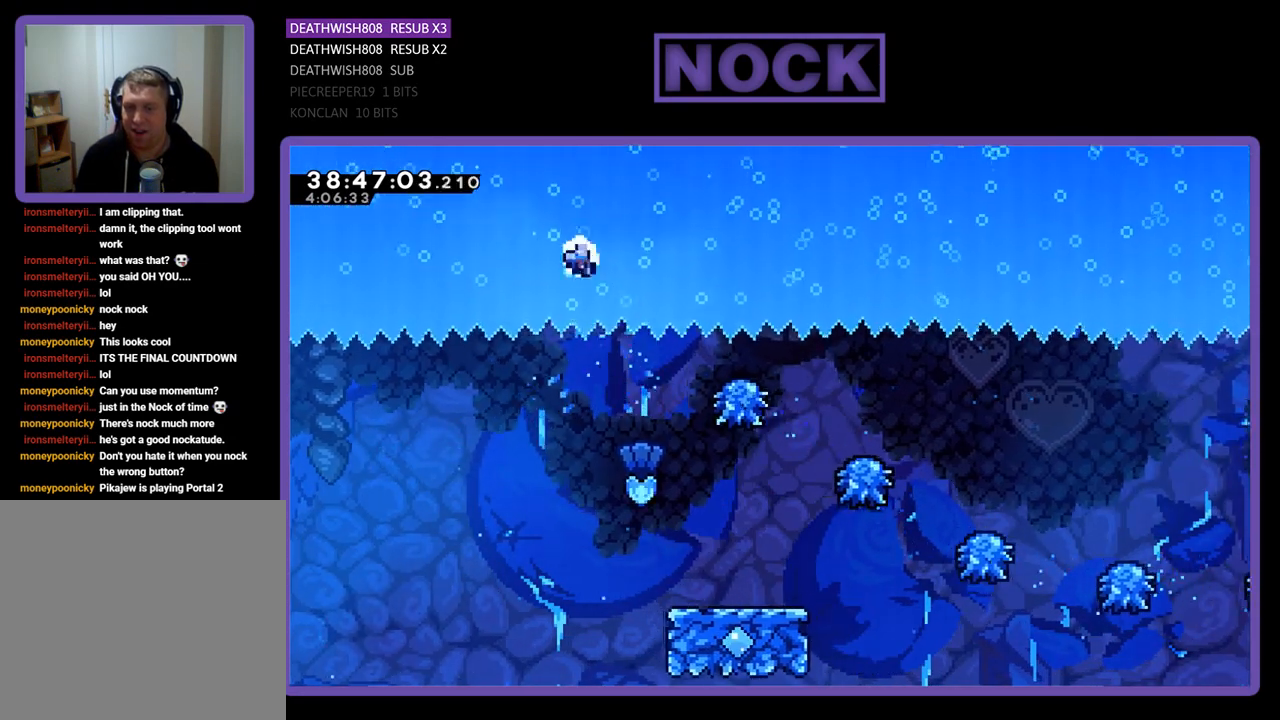
{"buttons": [], "events": [[67, "DPAD_RIGHT", "up"], [133, "R2", "up"]]}
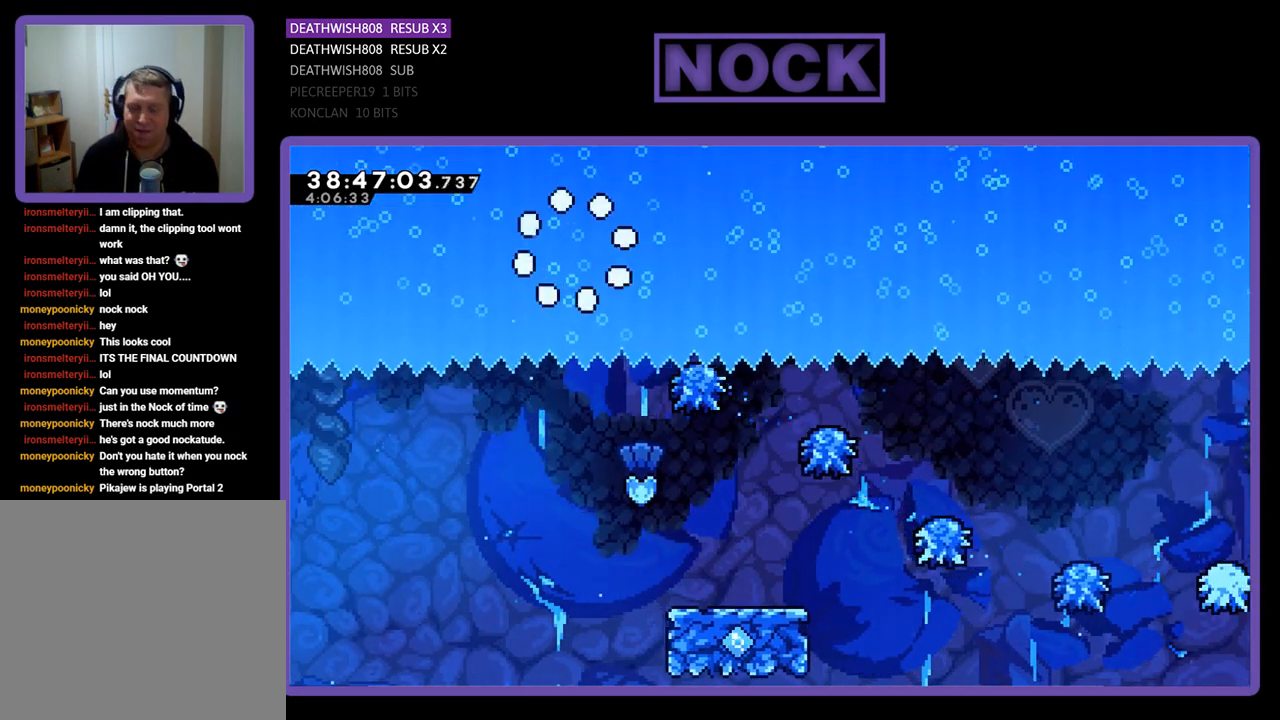
{"buttons": [], "events": []}
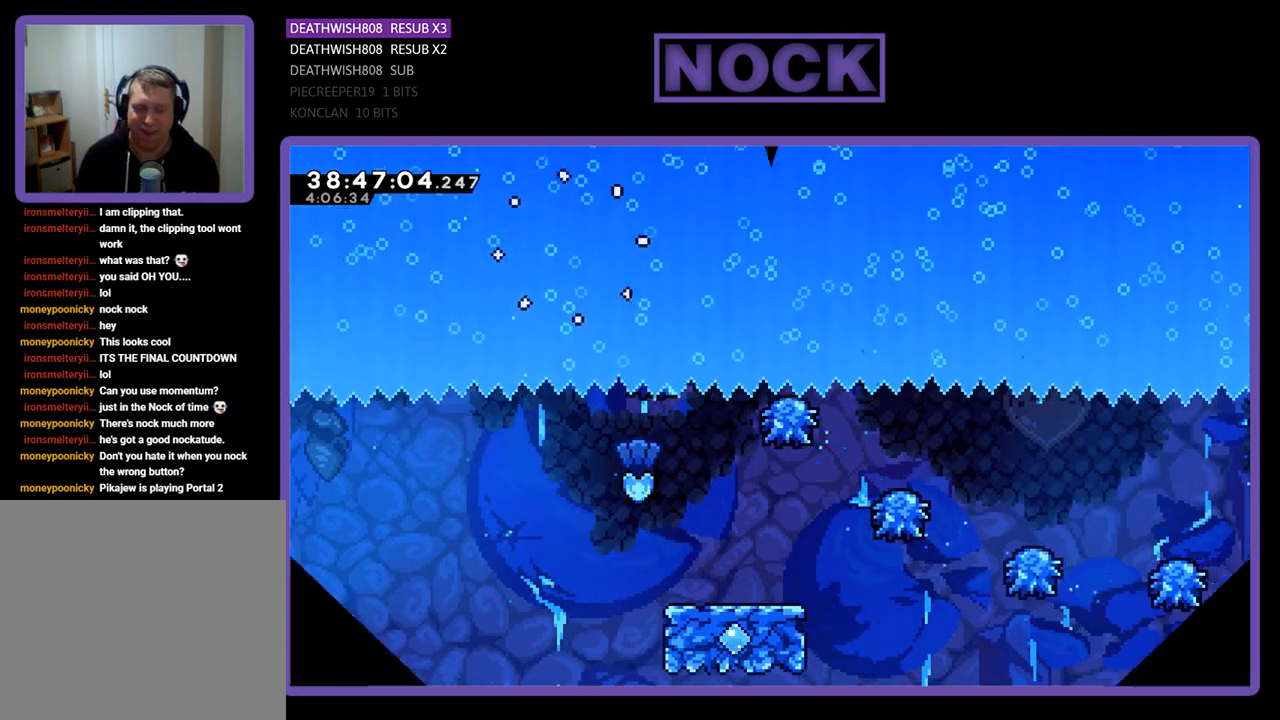
{"buttons": [], "events": []}
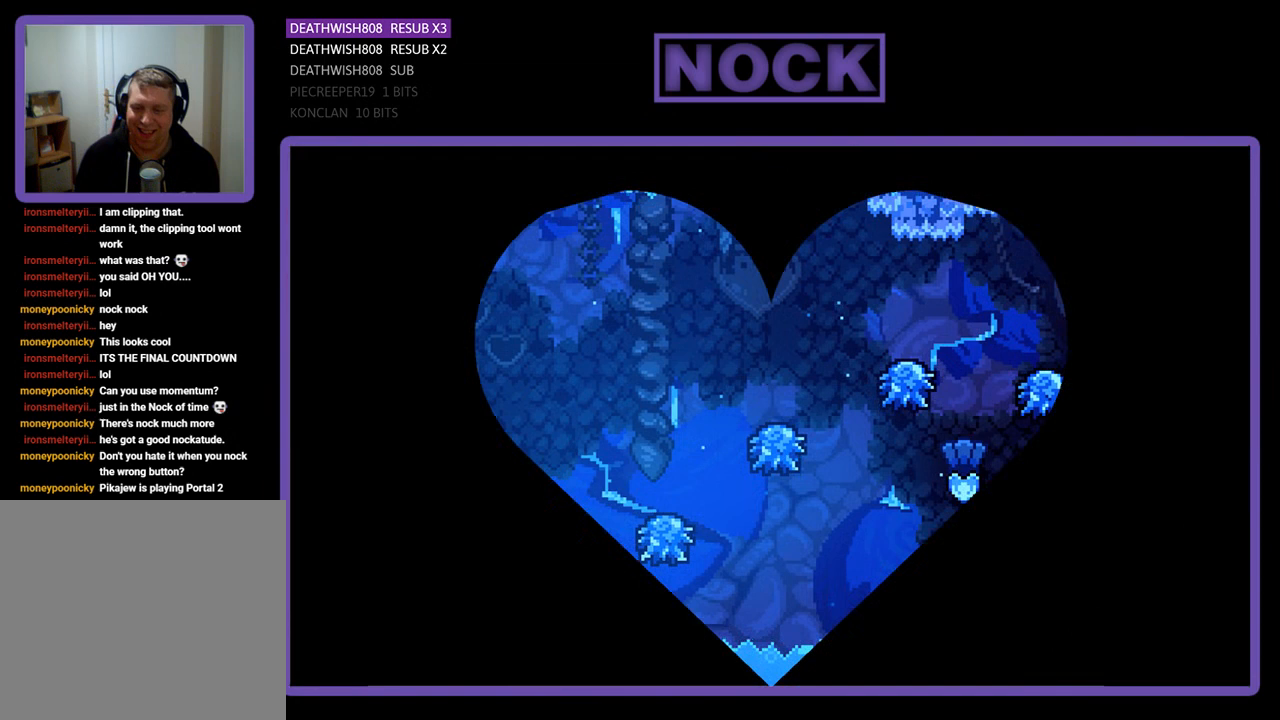
{"buttons": ["CROSS", "R2", "DPAD_RIGHT"], "events": [[200, "DPAD_RIGHT", "down"], [200, "R2", "down"], [433, "CROSS", "down"]]}
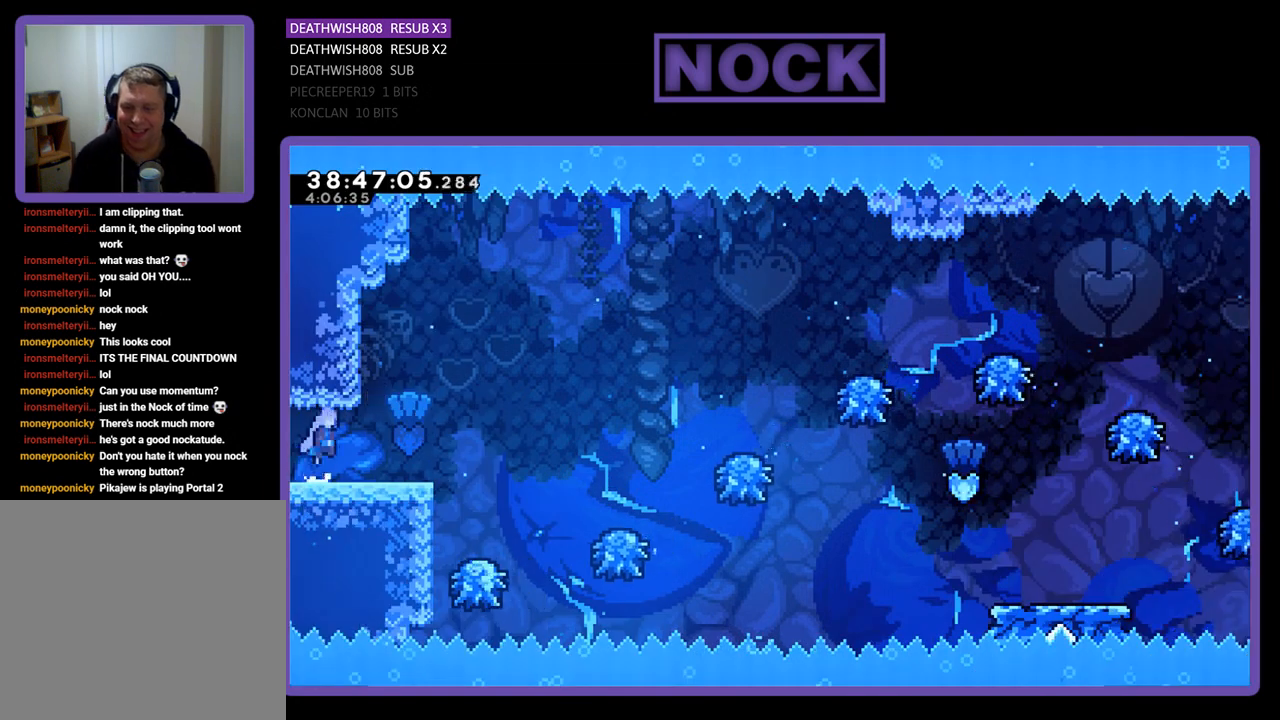
{"buttons": ["CROSS", "R2", "DPAD_RIGHT"], "events": []}
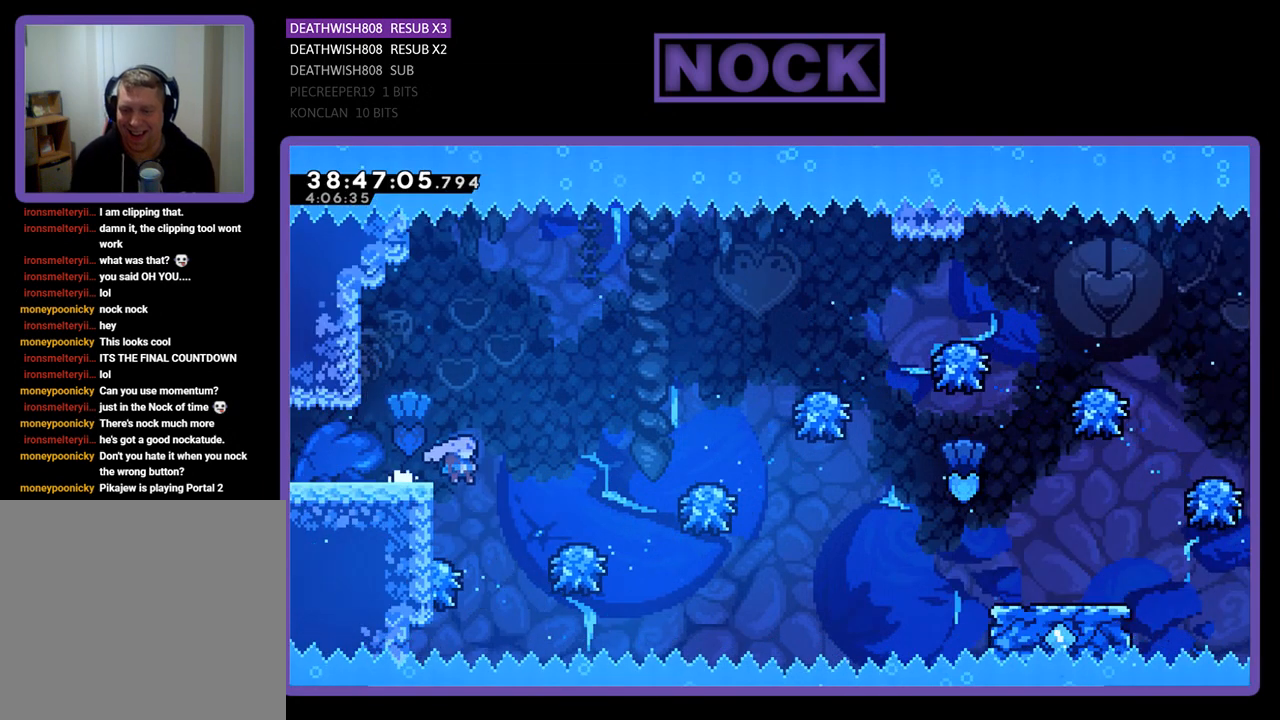
{"buttons": ["R2", "DPAD_RIGHT"], "events": [[33, "CROSS", "up"]]}
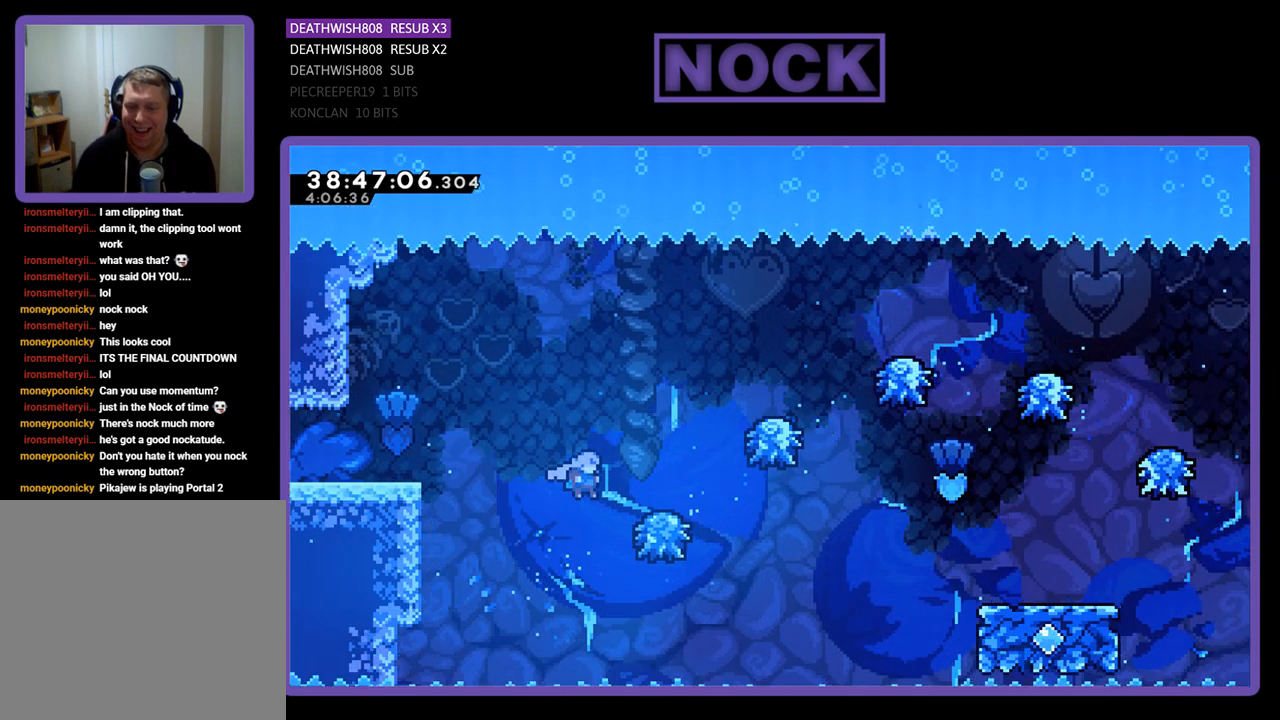
{"buttons": ["R2", "DPAD_RIGHT"], "events": []}
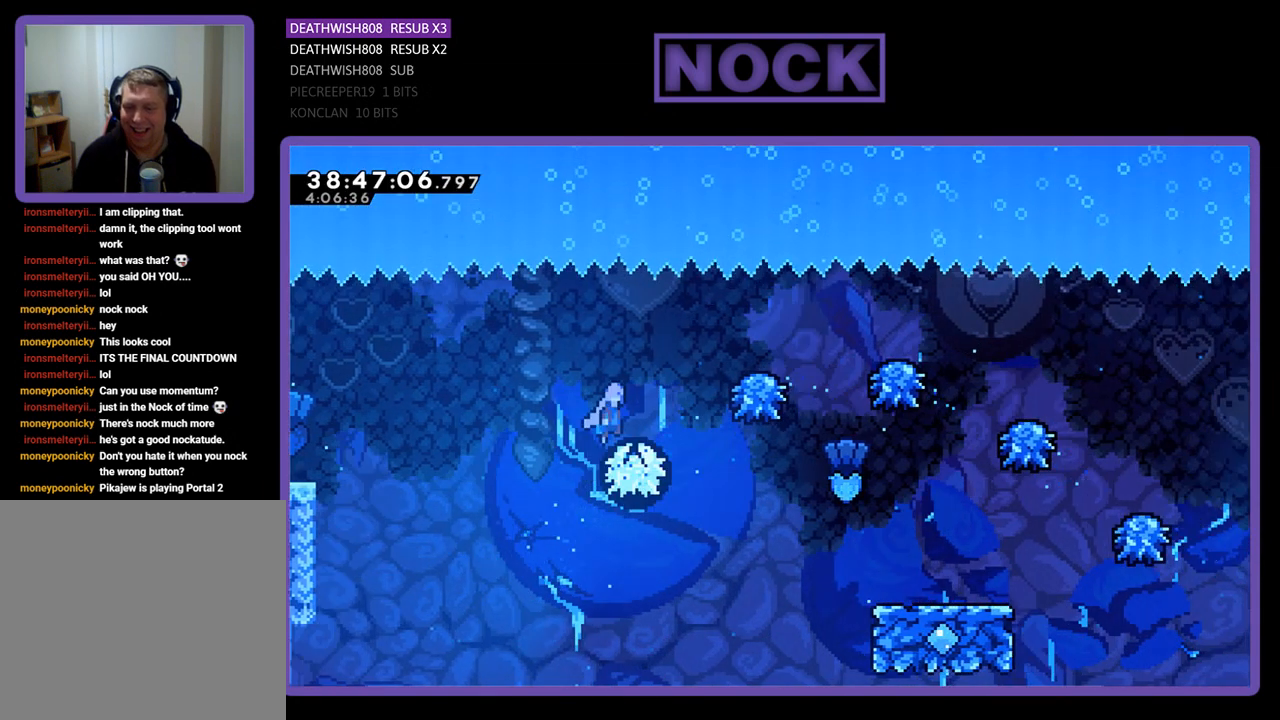
{"buttons": ["DPAD_RIGHT"], "events": [[467, "R2", "up"]]}
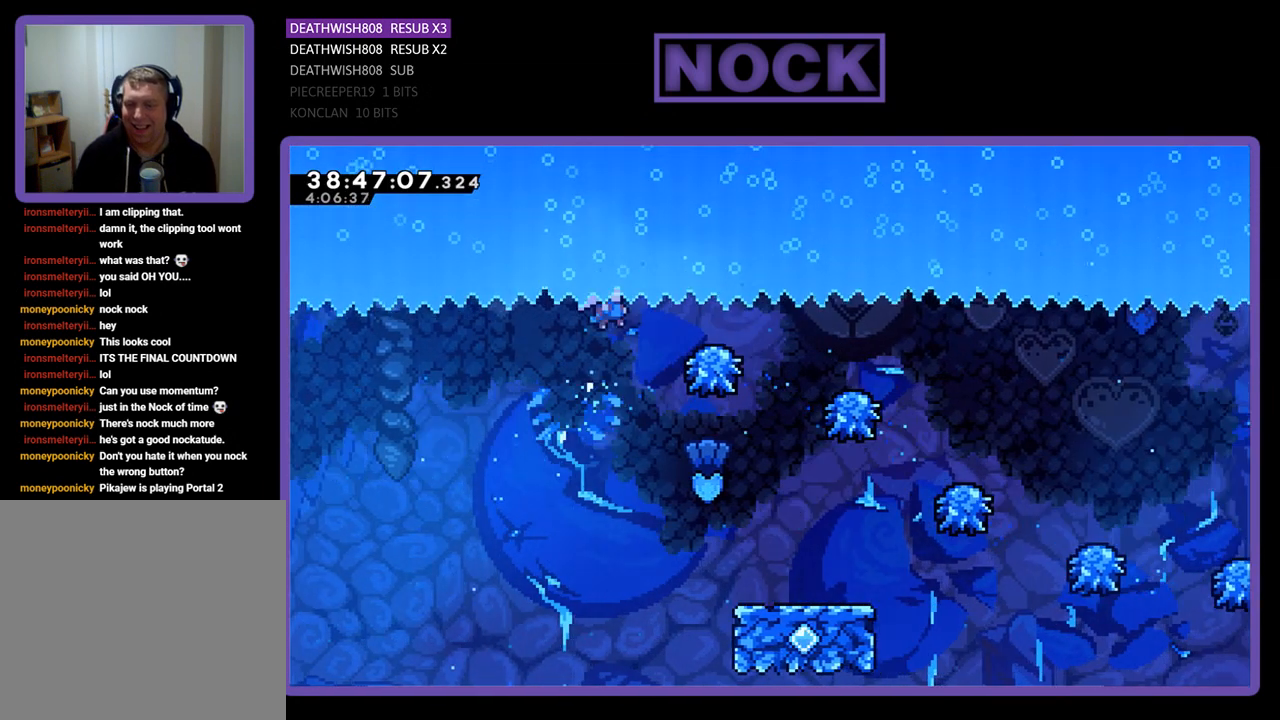
{"buttons": ["DPAD_RIGHT"], "events": [[133, "DPAD_RIGHT", "up"], [300, "DPAD_RIGHT", "down"]]}
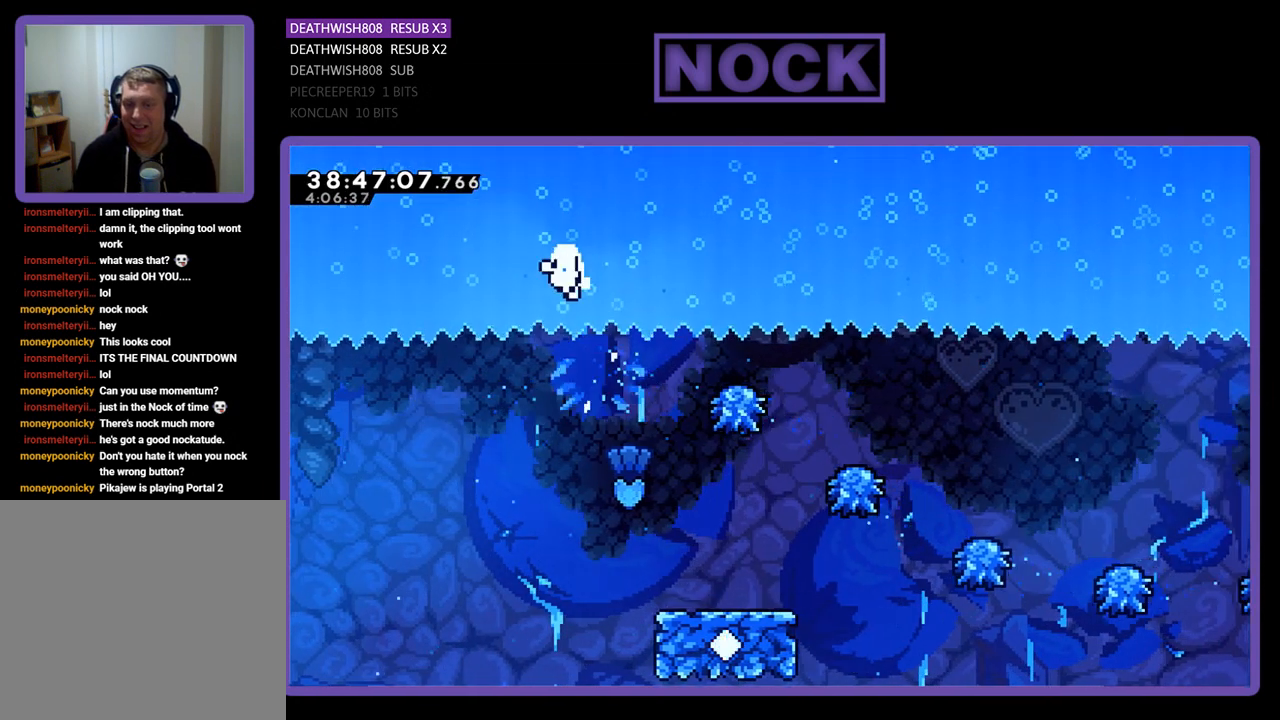
{"buttons": [], "events": [[167, "DPAD_RIGHT", "up"]]}
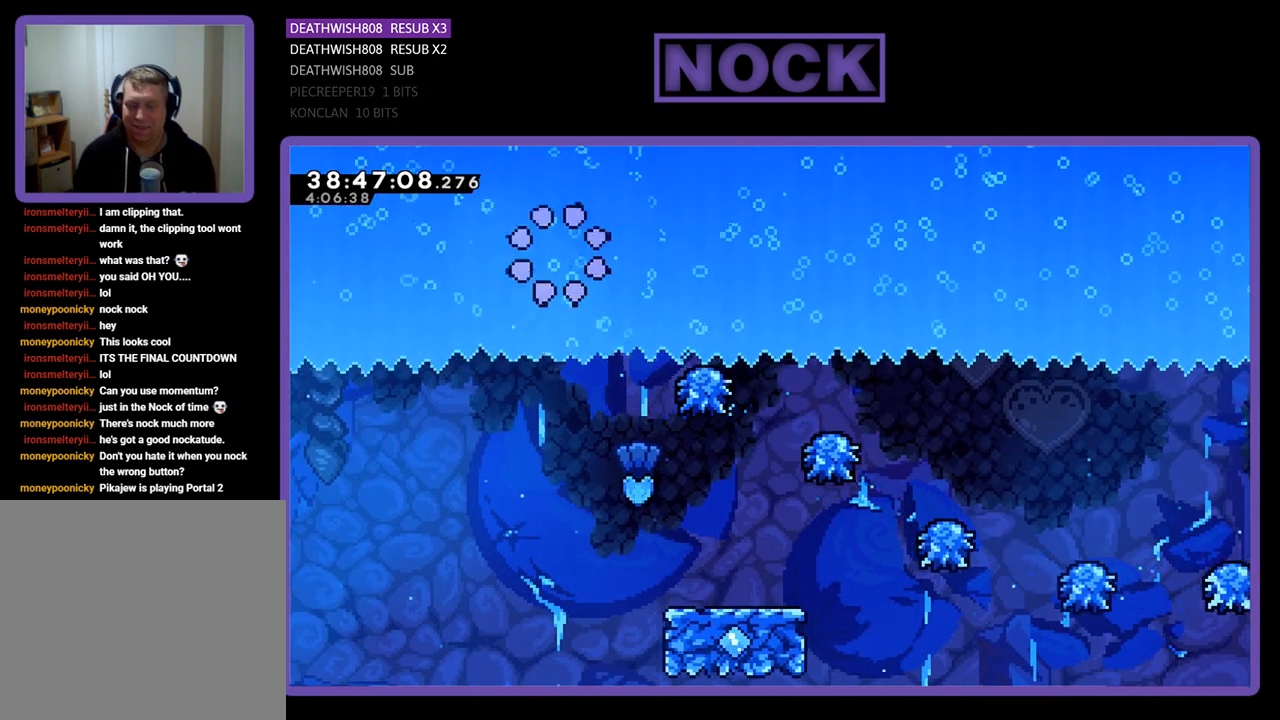
{"buttons": ["R2"], "events": [[467, "R2", "down"]]}
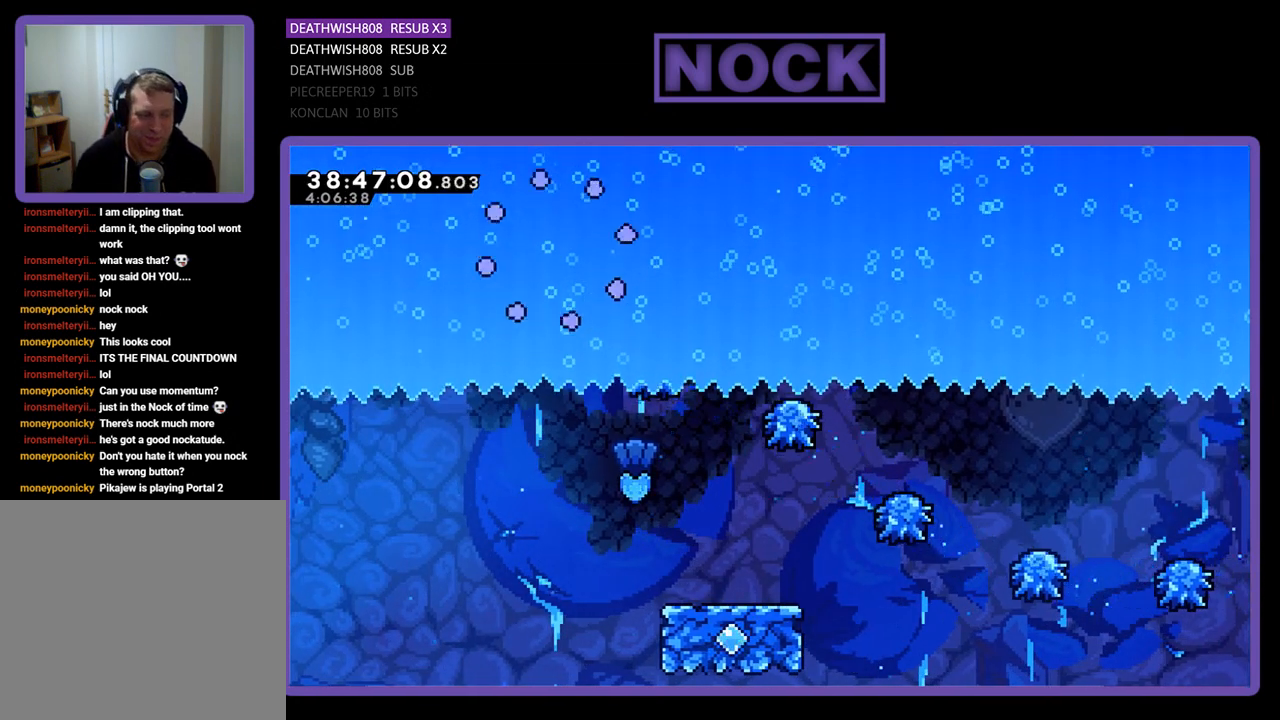
{"buttons": ["R2", "DPAD_RIGHT"], "events": [[467, "DPAD_RIGHT", "down"]]}
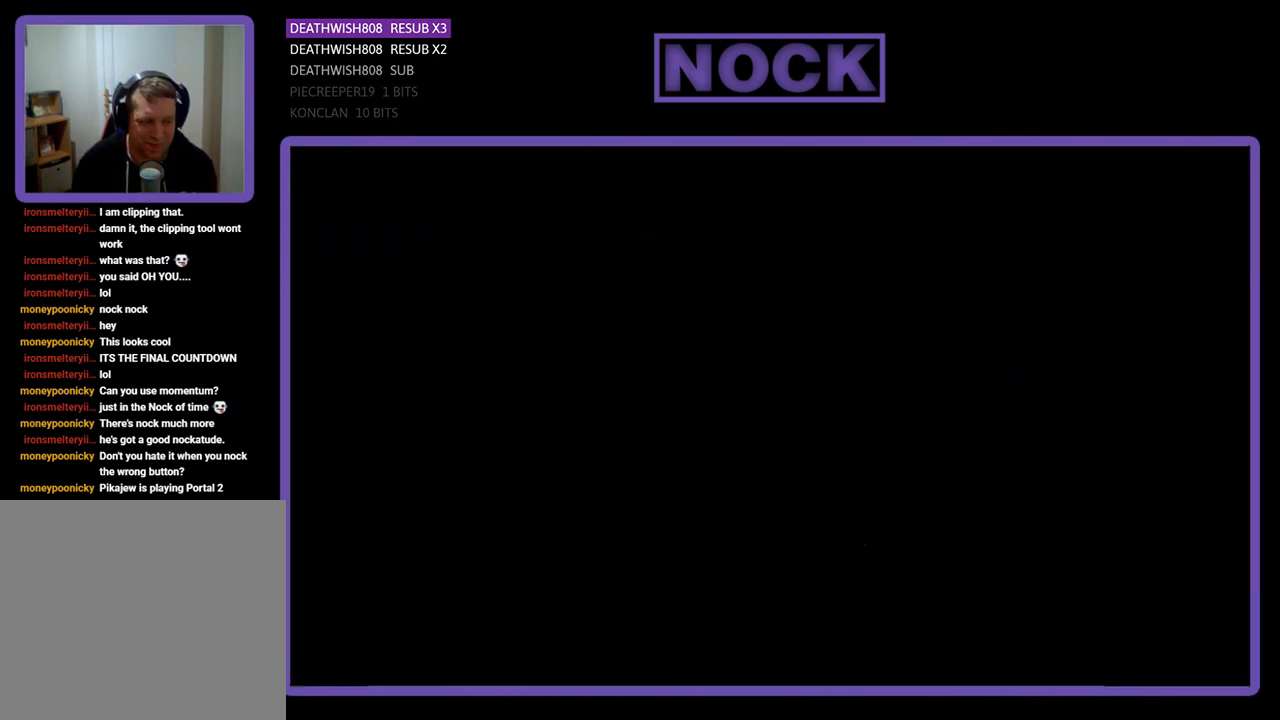
{"buttons": ["R2", "DPAD_RIGHT"], "events": []}
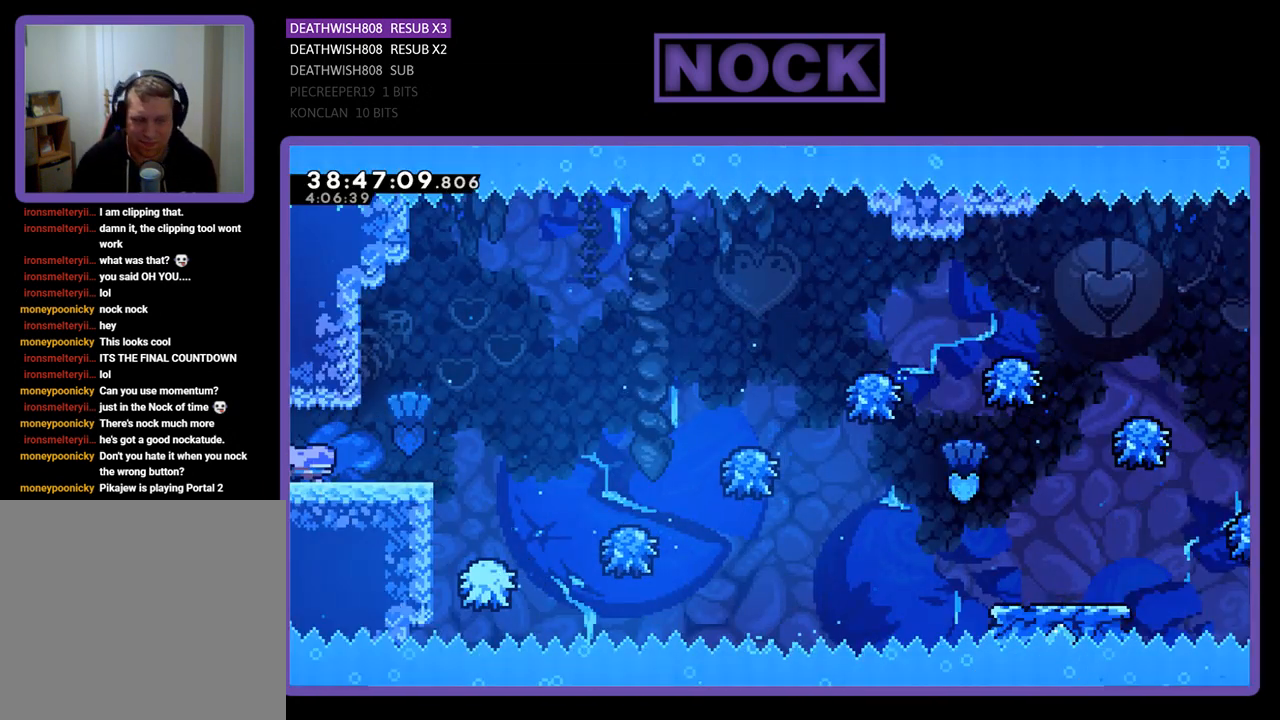
{"buttons": ["CROSS", "R2", "DPAD_RIGHT"], "events": [[233, "CROSS", "down"]]}
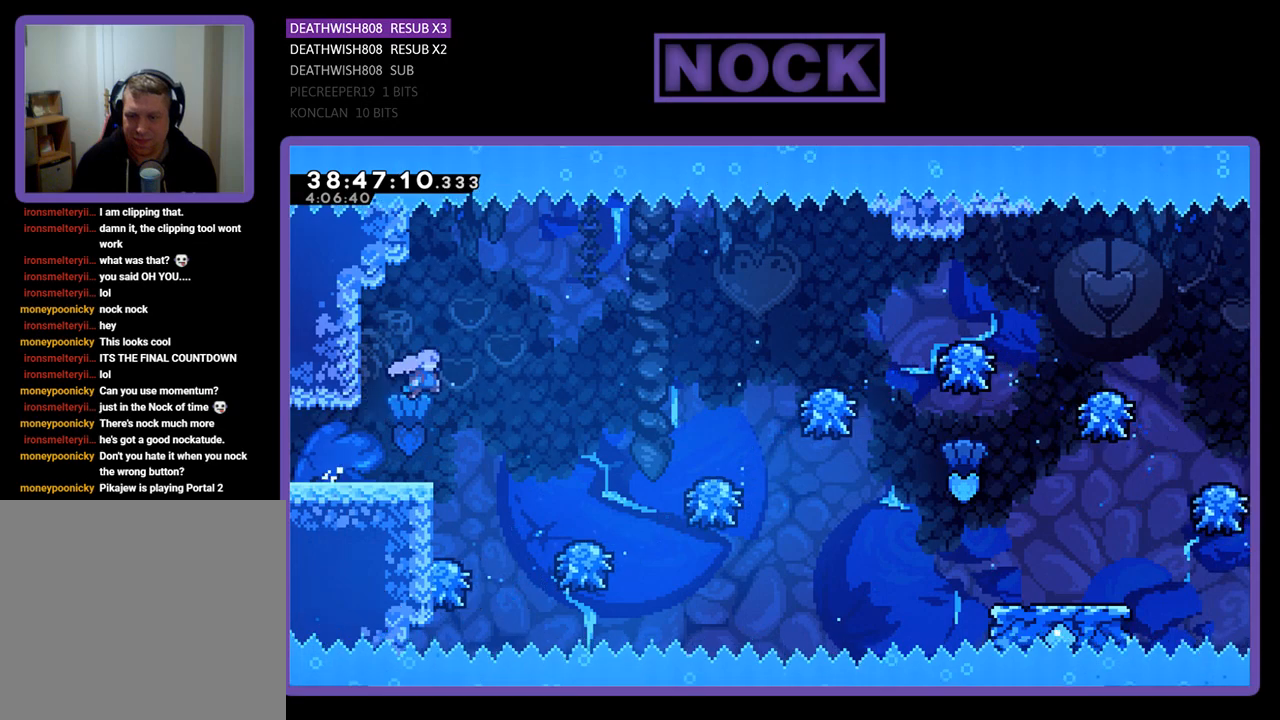
{"buttons": ["R2", "DPAD_RIGHT"], "events": [[333, "CROSS", "up"]]}